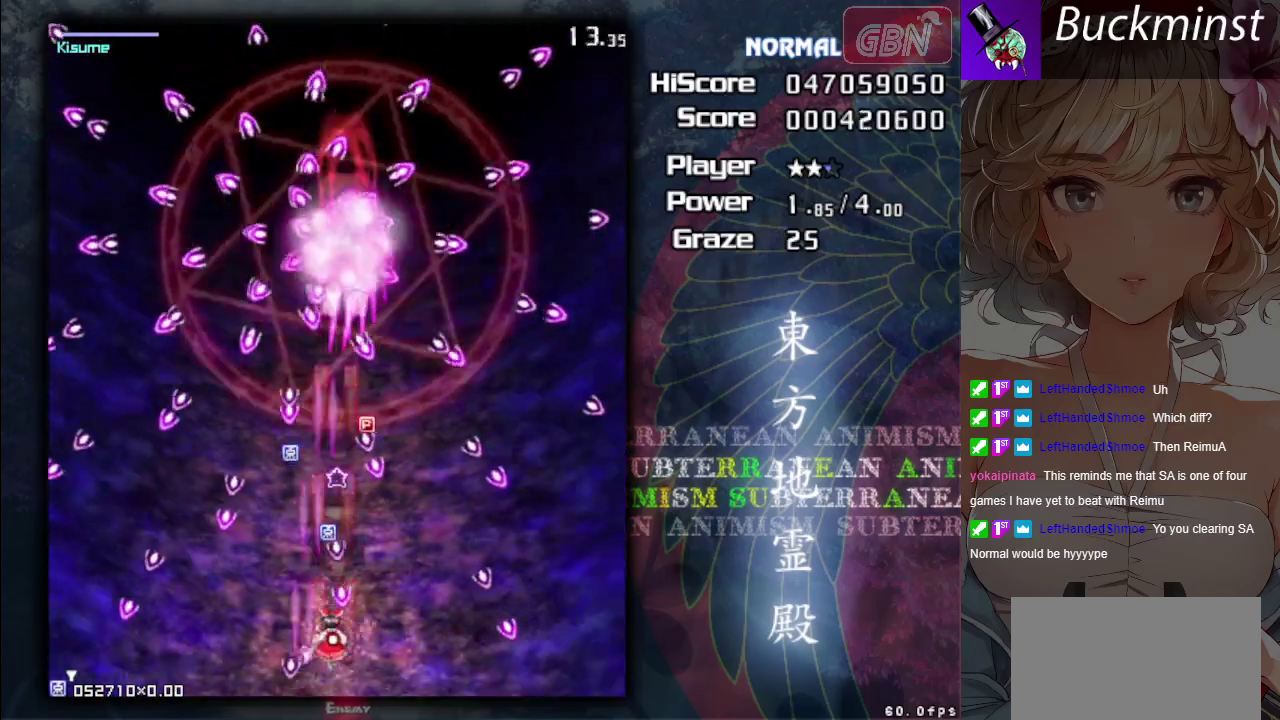
Gameplay with a controller (Xbox layout); each line is a JSON object with the inputs held at the frame after it (dt_ms = milliseconds from this image to that frame). "events" lists button and stick changes between this image and that frame as [ms after this image, input, new state], when the widget could be followed in between. Not read: L3 R3 right_stick.
{"dt_ms": 500, "buttons": ["A", "X"], "left_stick": "right", "events": [[133, "left_stick", "up-left"], [250, "left_stick", "up"], [417, "left_stick", "up-right"], [467, "left_stick", "right"]]}
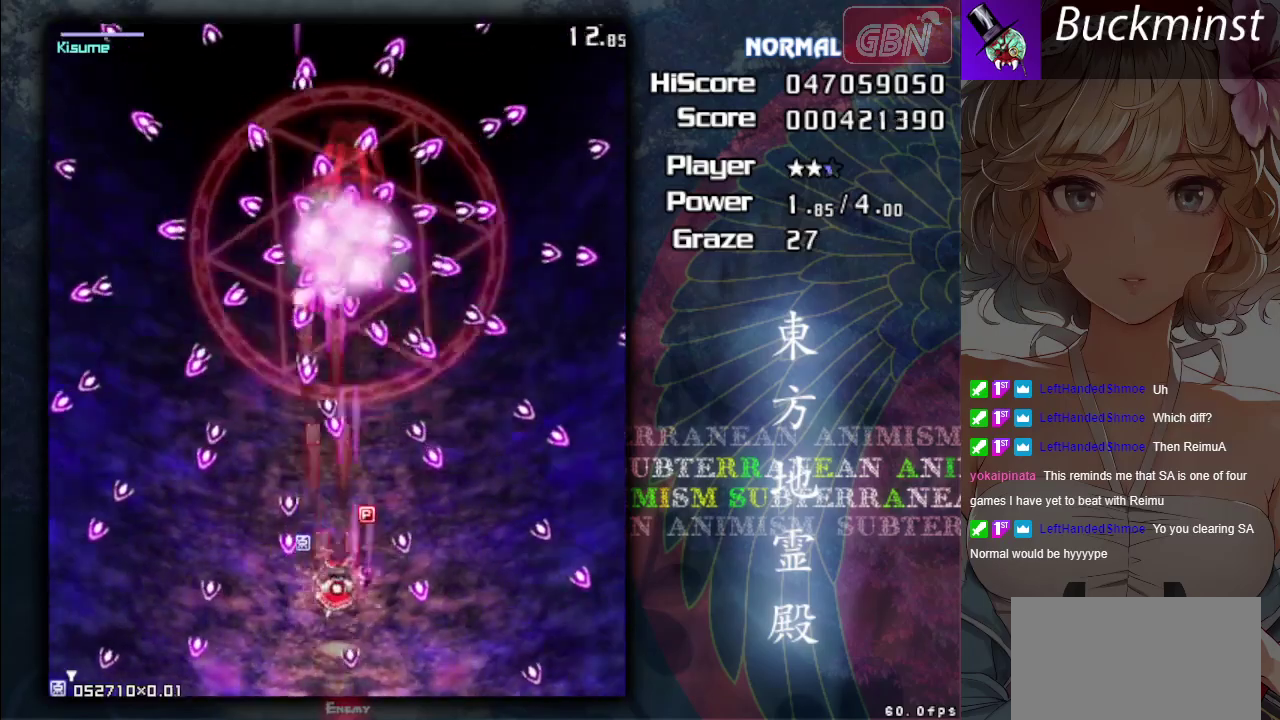
{"dt_ms": 500, "buttons": ["A", "X"], "left_stick": "center", "events": [[33, "left_stick", "down-right"], [167, "left_stick", "center"], [383, "left_stick", "left"], [500, "left_stick", "center"]]}
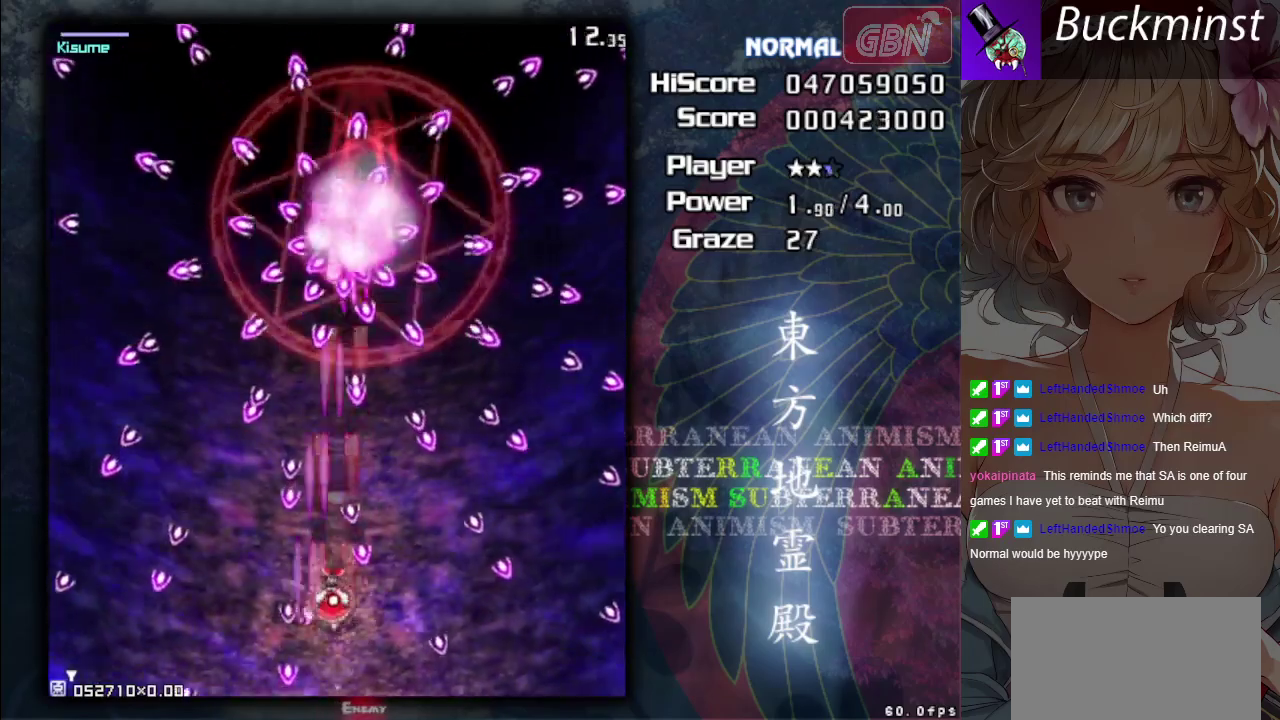
{"dt_ms": 500, "buttons": ["A", "X"], "left_stick": "center", "events": []}
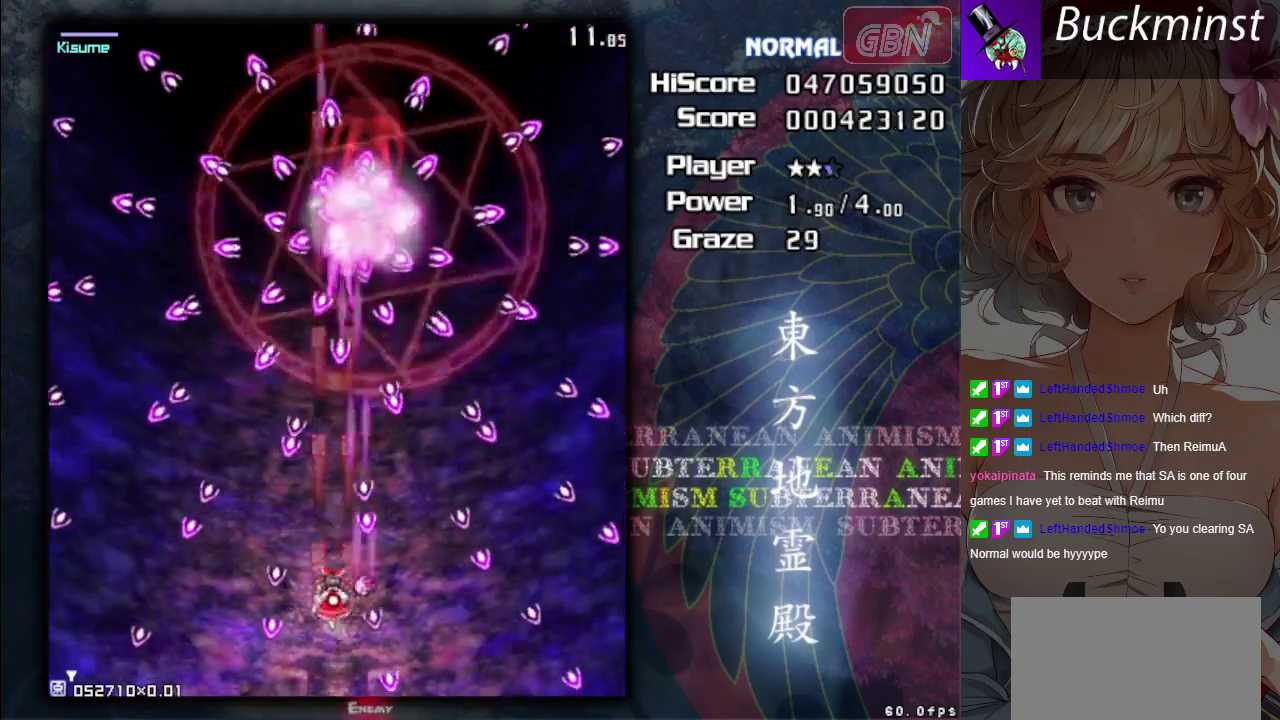
{"dt_ms": 300, "buttons": ["A", "X"], "left_stick": "up", "events": [[250, "left_stick", "up"]]}
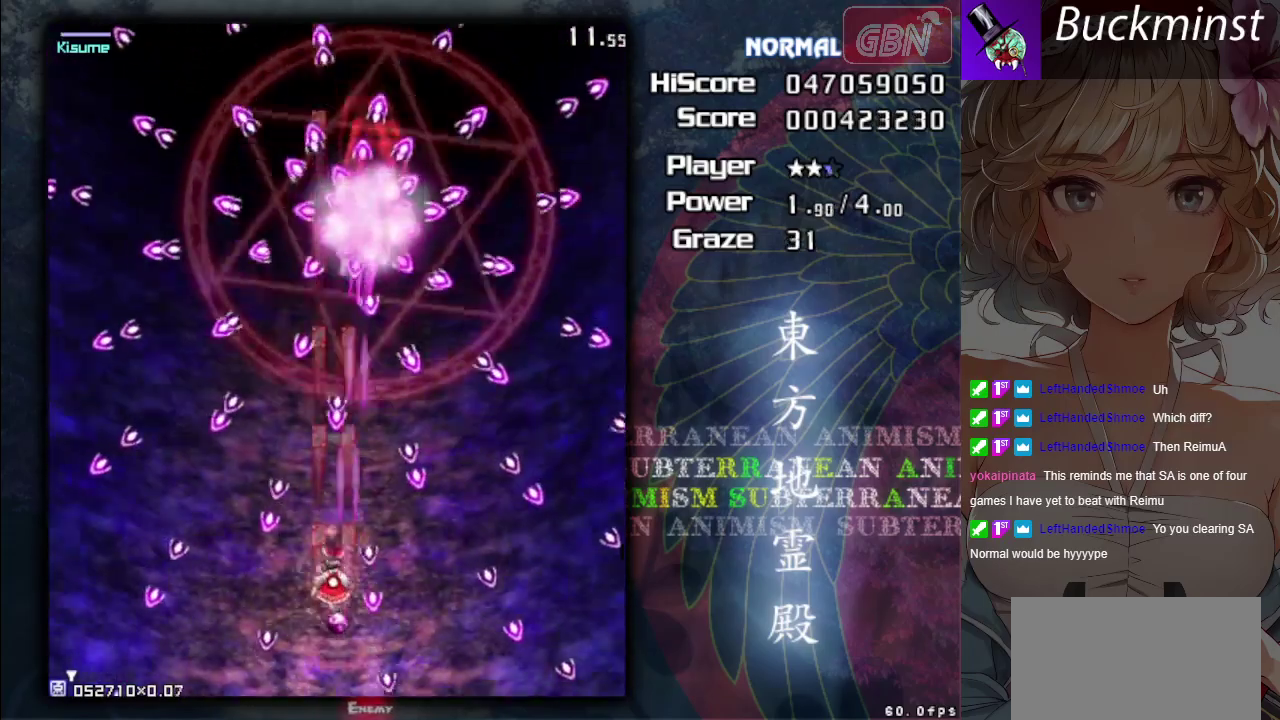
{"dt_ms": 300, "buttons": ["A", "X"], "left_stick": "down-right", "events": [[83, "left_stick", "center"], [250, "left_stick", "down-right"]]}
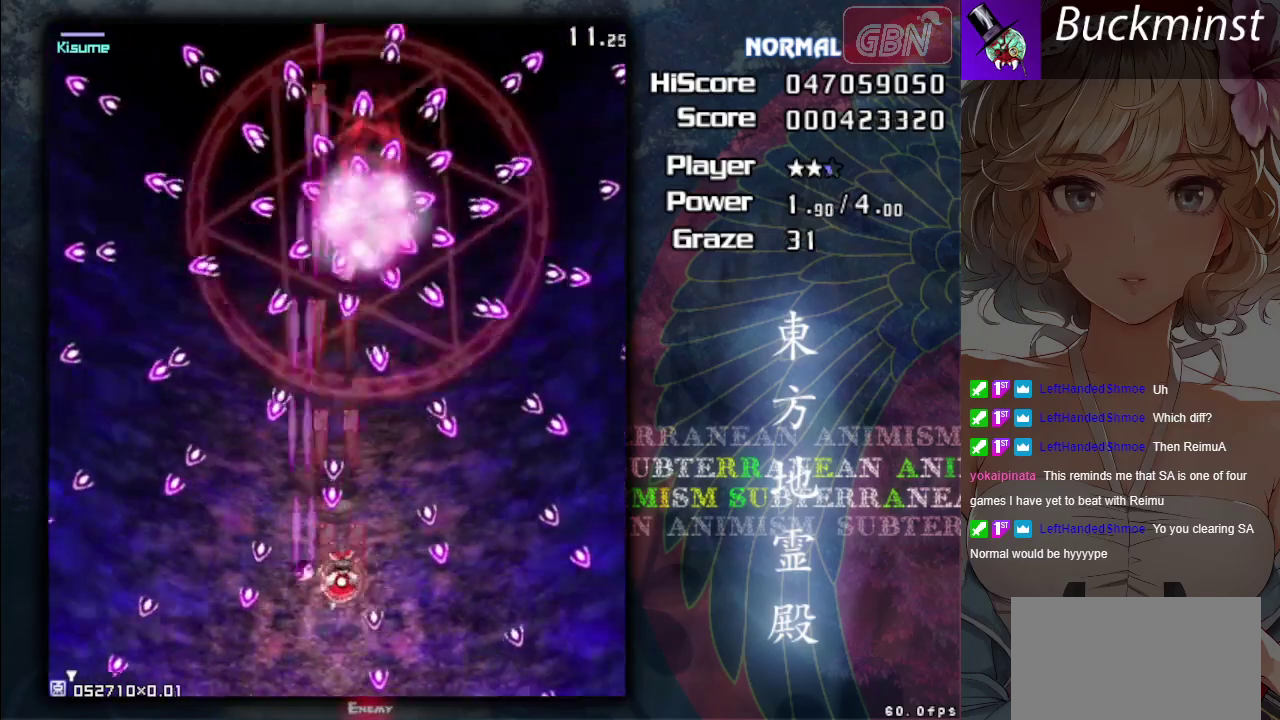
{"dt_ms": 400, "buttons": ["A", "X"], "left_stick": "center", "events": [[117, "left_stick", "center"], [217, "left_stick", "down-right"], [333, "left_stick", "center"]]}
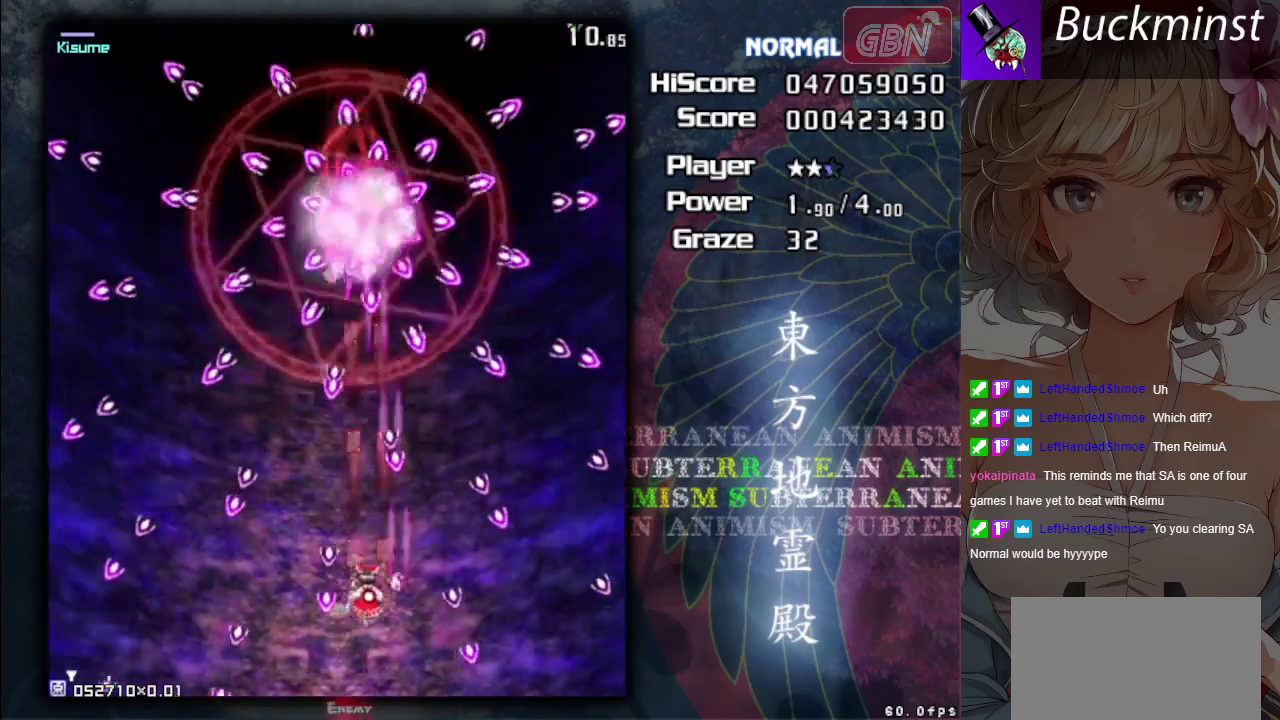
{"dt_ms": 300, "buttons": ["A", "X"], "left_stick": "up-left", "events": [[200, "left_stick", "up"], [267, "left_stick", "up-left"]]}
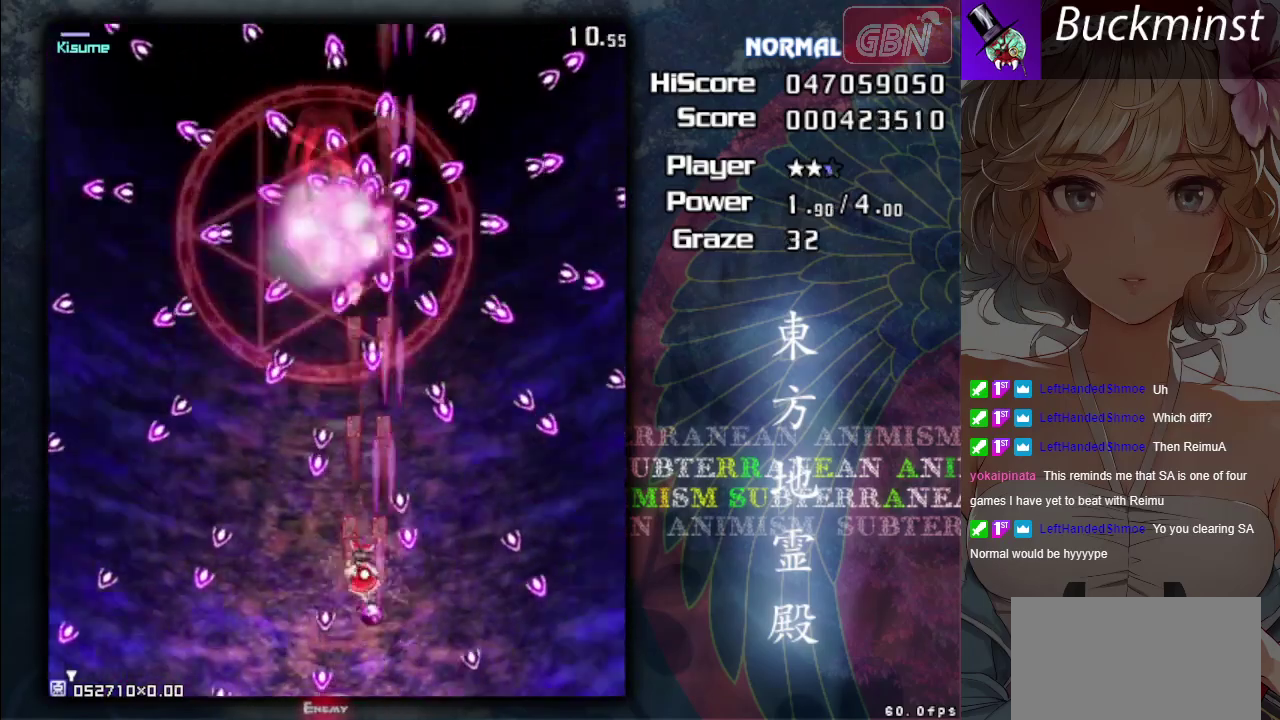
{"dt_ms": 300, "buttons": ["A", "X"], "left_stick": "center", "events": [[67, "left_stick", "left"], [183, "left_stick", "down"], [267, "left_stick", "center"]]}
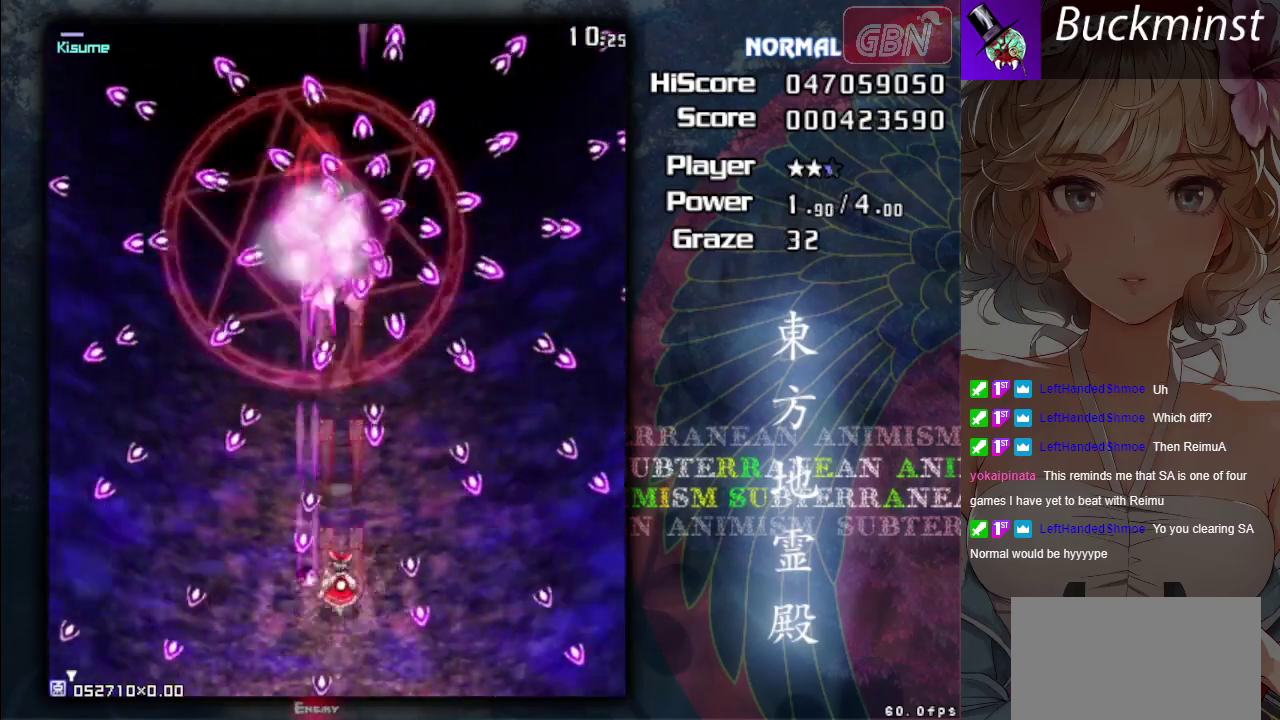
{"dt_ms": 600, "buttons": ["A", "X"], "left_stick": "center", "events": [[400, "left_stick", "up-left"], [550, "left_stick", "center"]]}
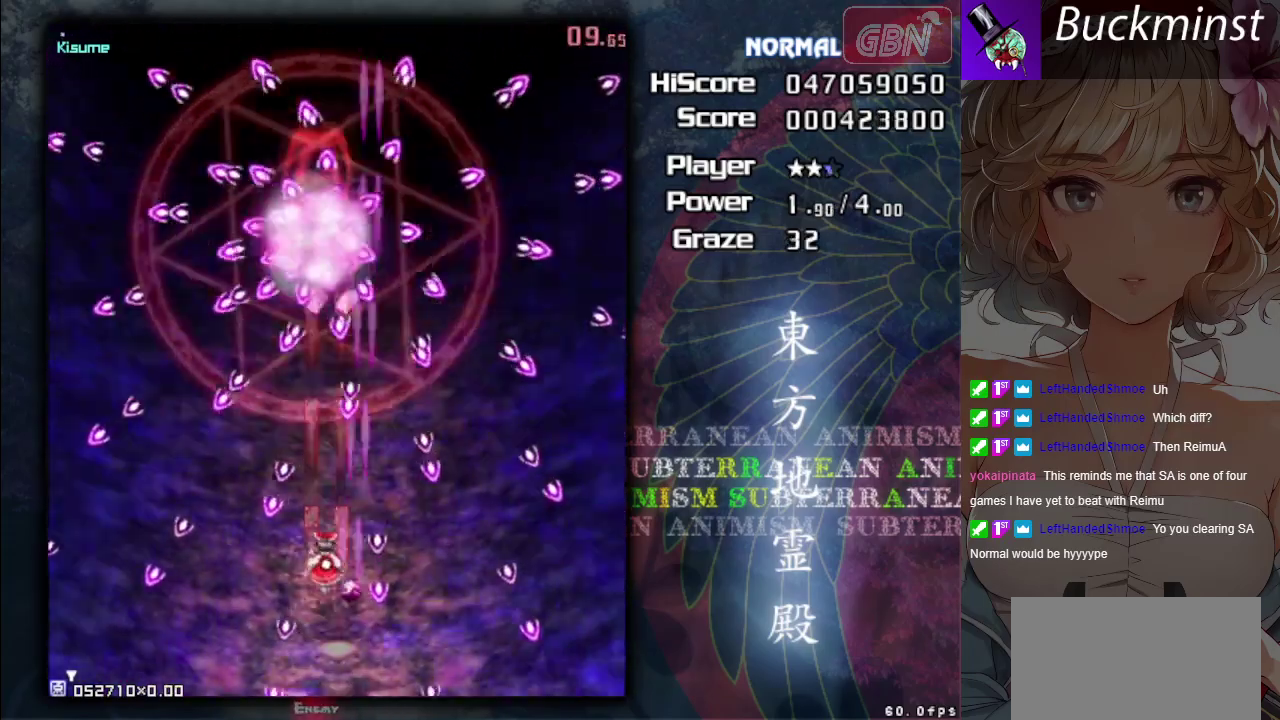
{"dt_ms": 300, "buttons": ["A", "X"], "left_stick": "down", "events": [[17, "left_stick", "down-left"], [200, "left_stick", "down"]]}
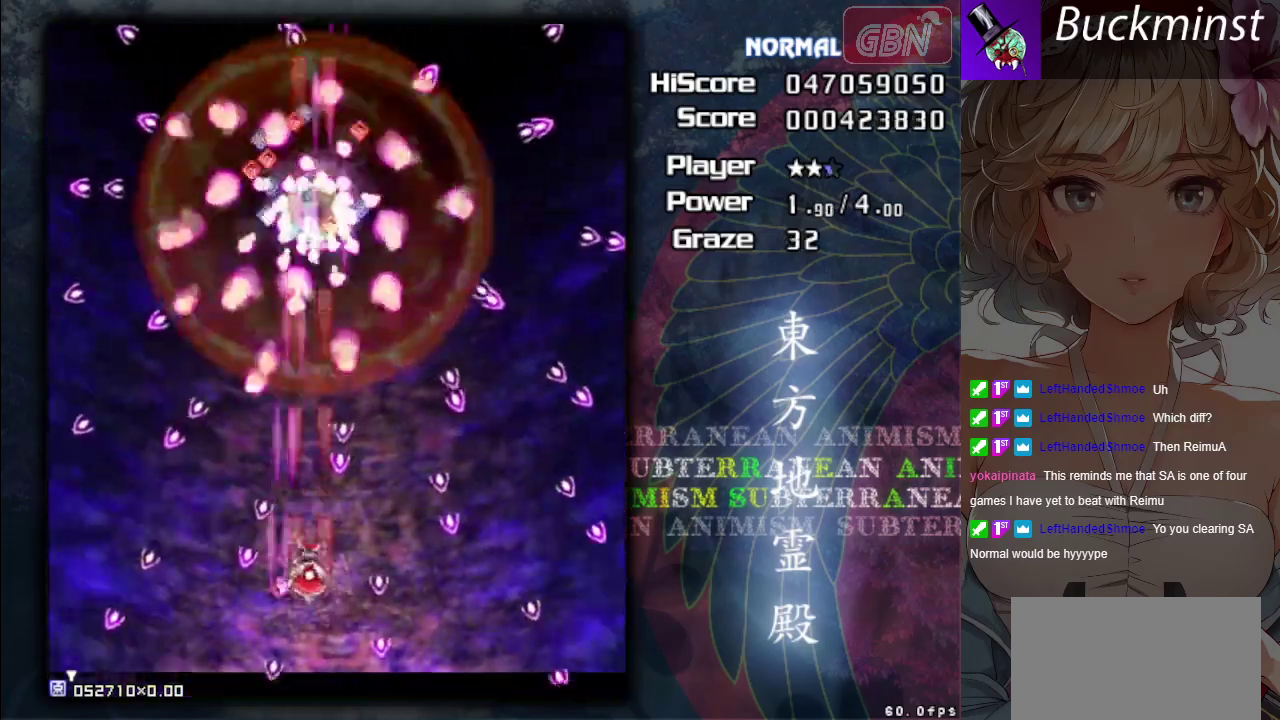
{"dt_ms": 700, "buttons": ["A"], "left_stick": "right", "events": [[17, "left_stick", "center"], [350, "X", "up"], [400, "left_stick", "up"], [533, "left_stick", "up-left"], [650, "left_stick", "right"]]}
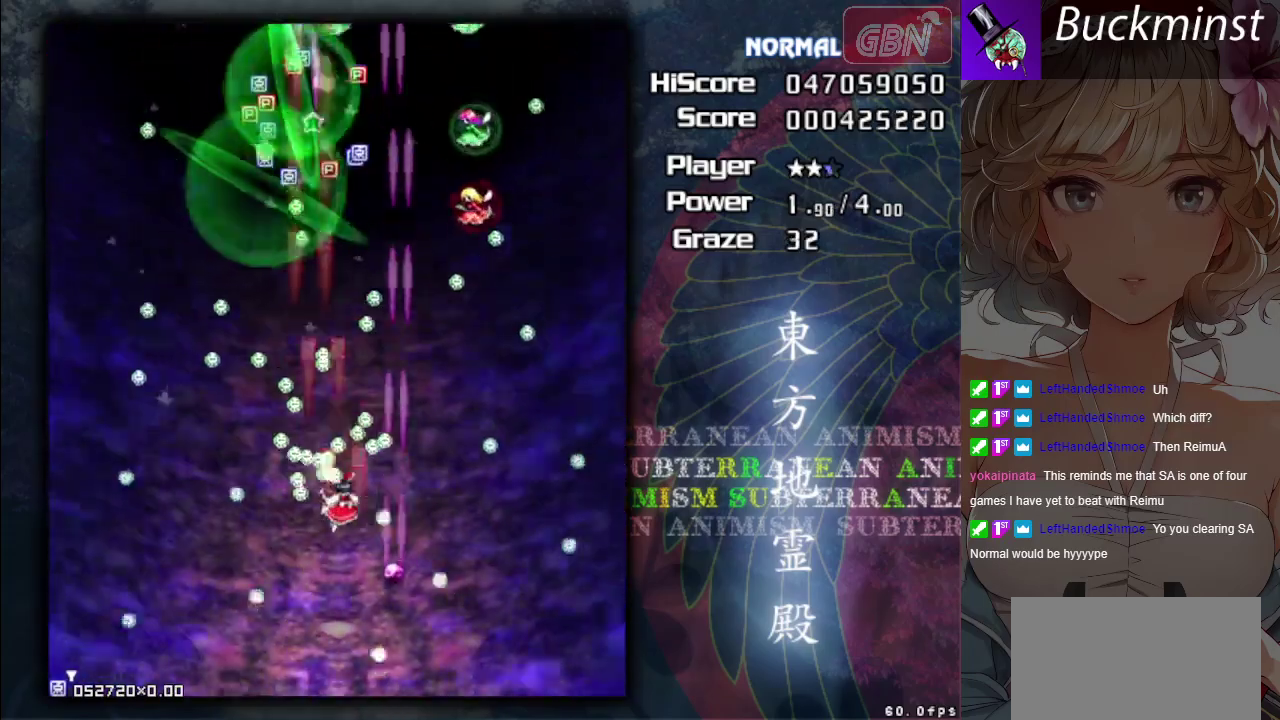
{"dt_ms": 400, "buttons": ["A"], "left_stick": "right", "events": [[17, "left_stick", "down-right"], [400, "left_stick", "right"]]}
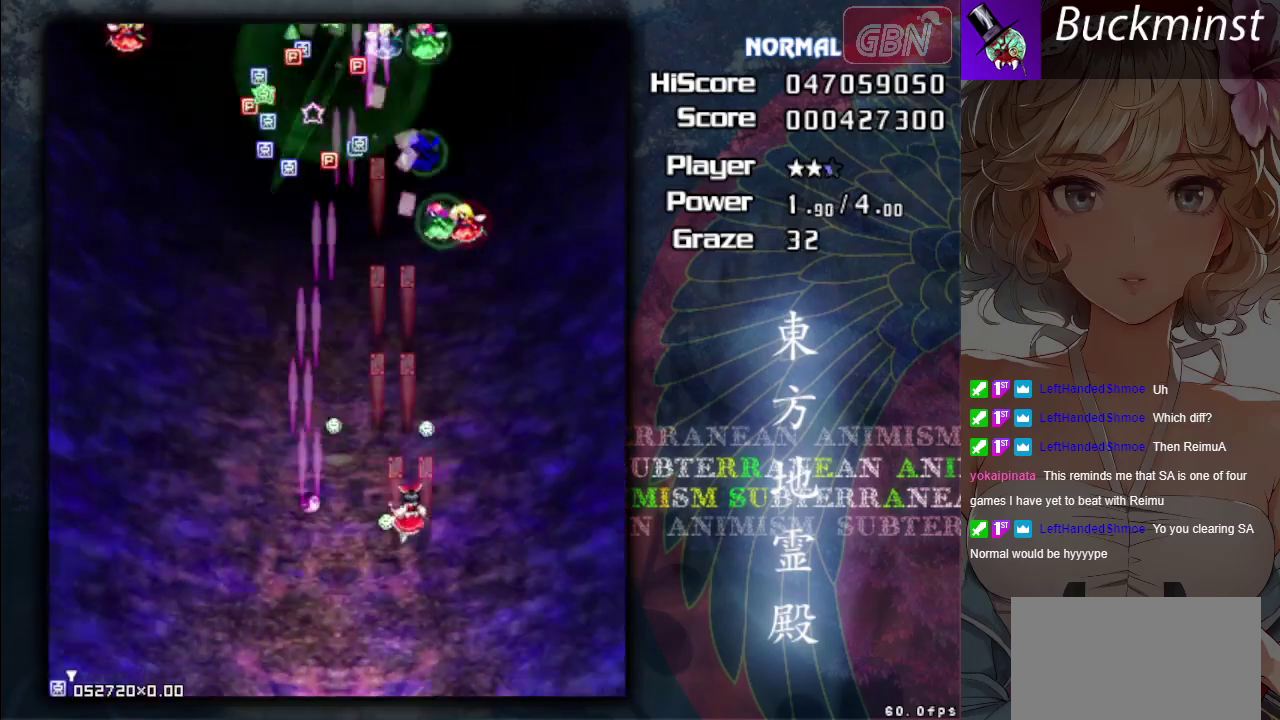
{"dt_ms": 200, "buttons": ["A", "X"], "left_stick": "center", "events": [[117, "X", "down"], [150, "left_stick", "center"]]}
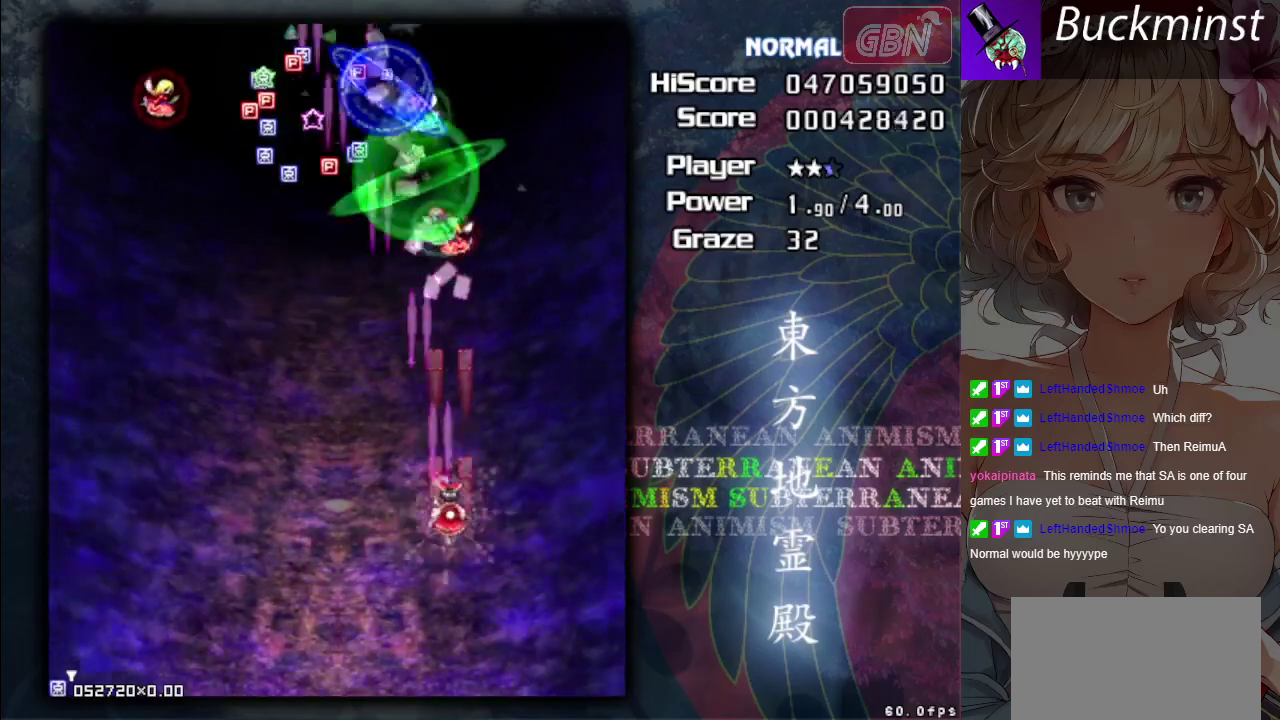
{"dt_ms": 500, "buttons": ["A"], "left_stick": "left", "events": [[183, "left_stick", "left"], [433, "X", "up"]]}